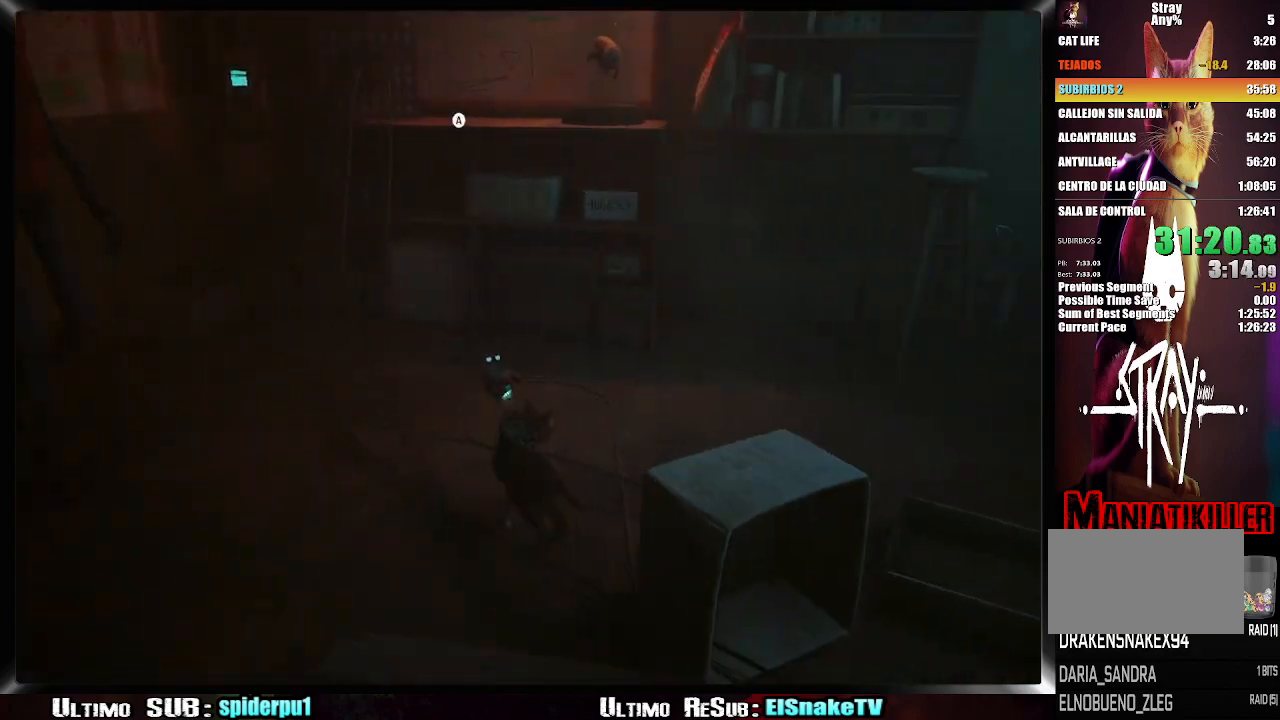
Gameplay with a controller (PlayStation layout); each line is a JSON object with the inputs held at the frame after it. "events" lists button and stick changes between this image and that frame as [ms after this image, input, new state], when the widget could be followed in between. Not read: L3 R3.
{"buttons": [], "left_stick": "up", "right_stick": "right", "events": [[300, "left_stick", "up"]]}
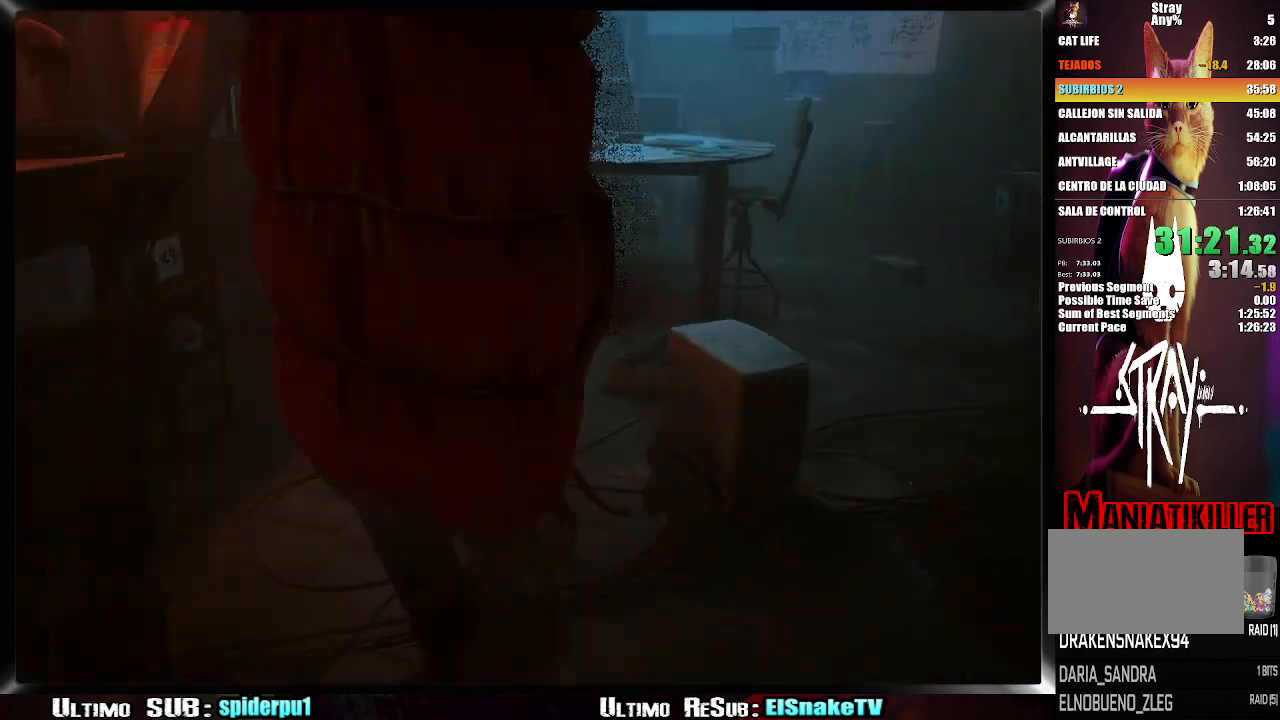
{"buttons": [], "left_stick": "center", "right_stick": "center", "events": [[117, "left_stick", "center"], [317, "left_stick", "up"], [433, "right_stick", "center"], [450, "left_stick", "center"]]}
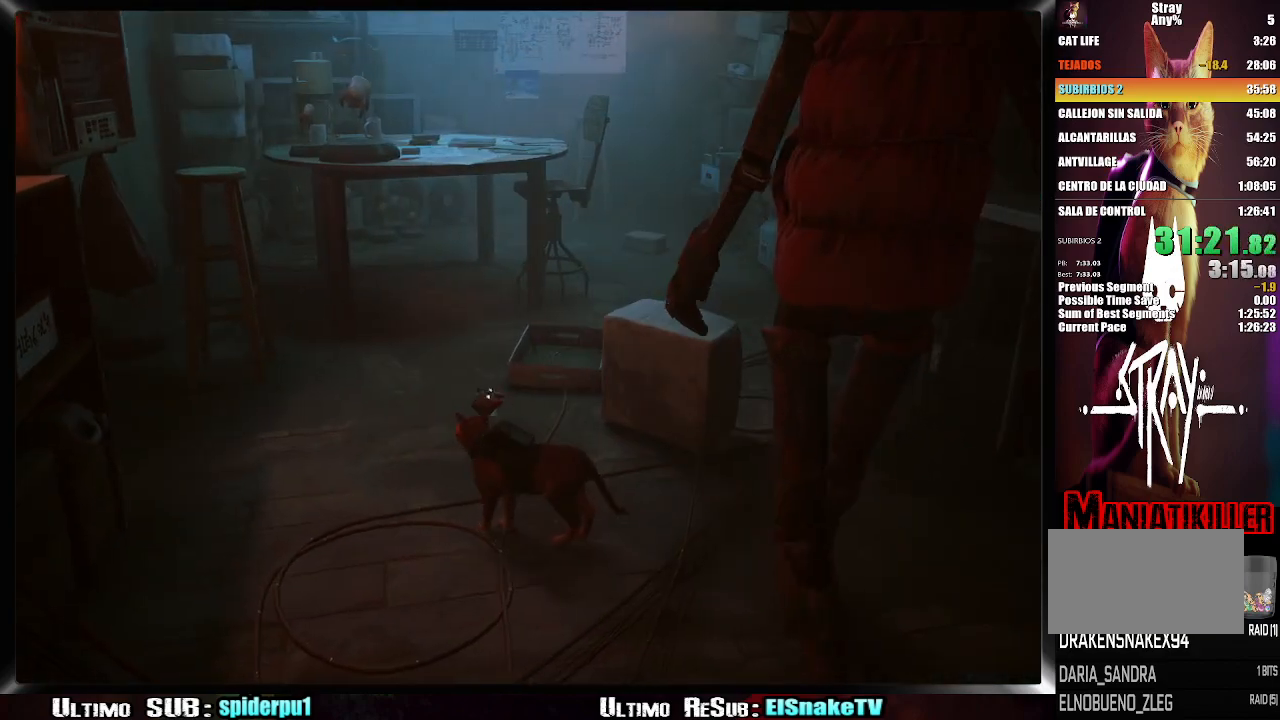
{"buttons": [], "left_stick": "center", "right_stick": "center", "events": []}
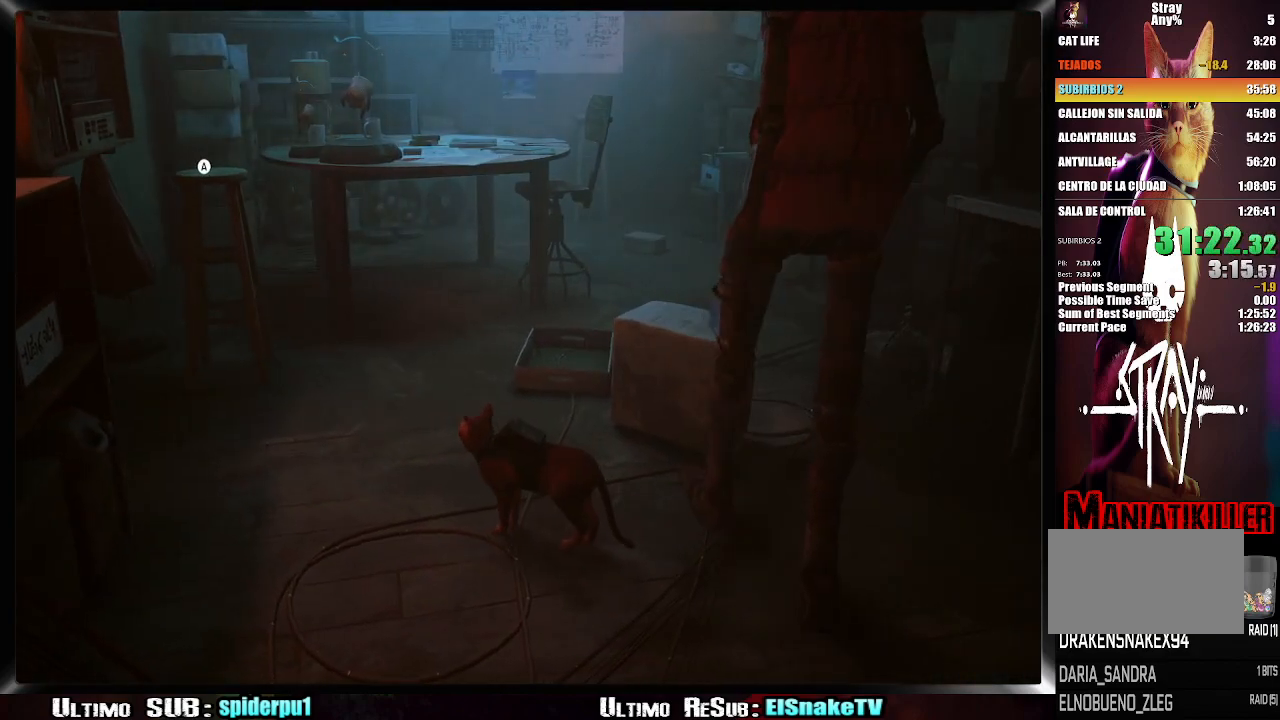
{"buttons": [], "left_stick": "center", "right_stick": "center", "events": [[33, "left_stick", "down"], [317, "right_stick", "up-left"], [367, "left_stick", "right"], [483, "left_stick", "center"], [483, "right_stick", "center"]]}
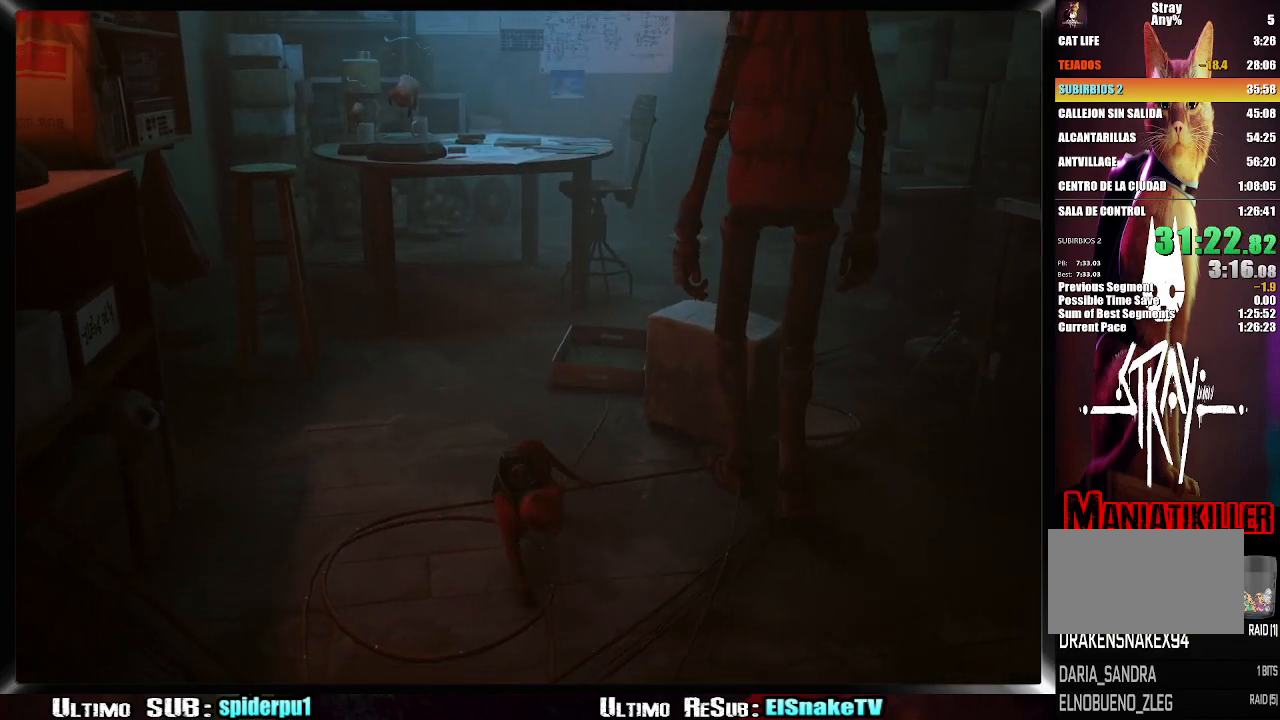
{"buttons": [], "left_stick": "up-right", "right_stick": "center", "events": [[283, "left_stick", "up-right"]]}
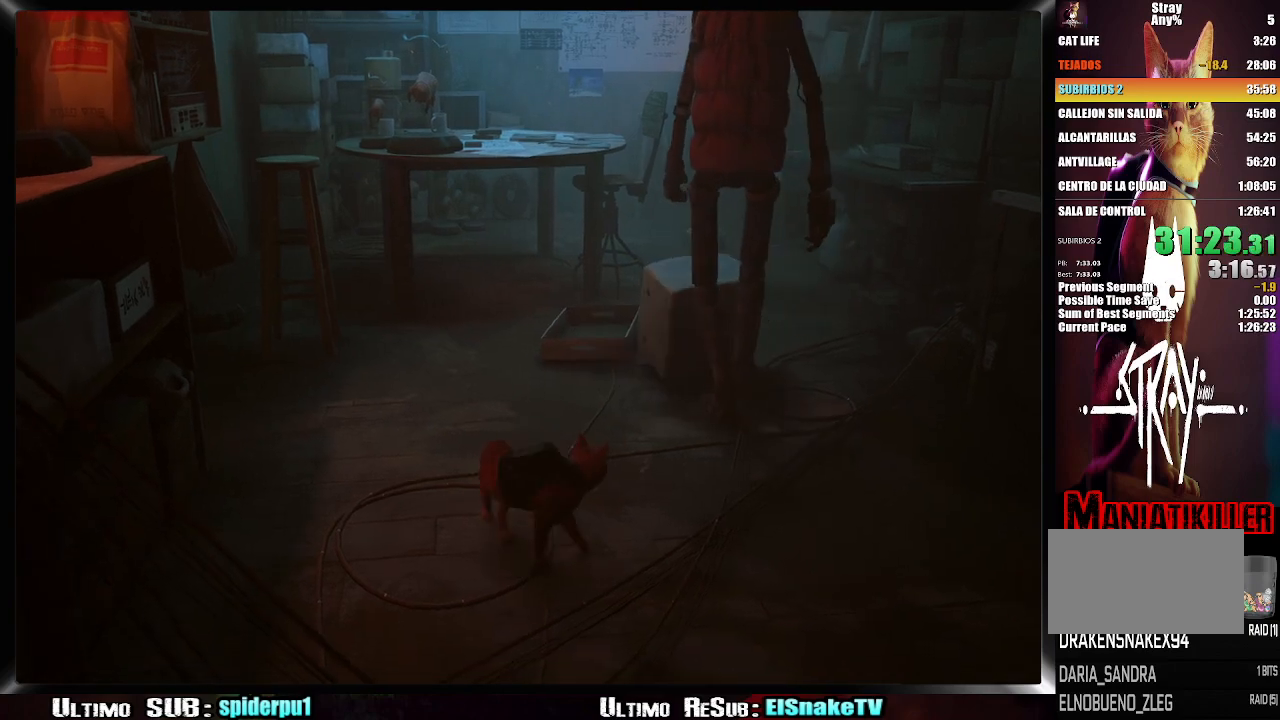
{"buttons": [], "left_stick": "center", "right_stick": "up", "events": [[250, "left_stick", "center"], [433, "right_stick", "up"]]}
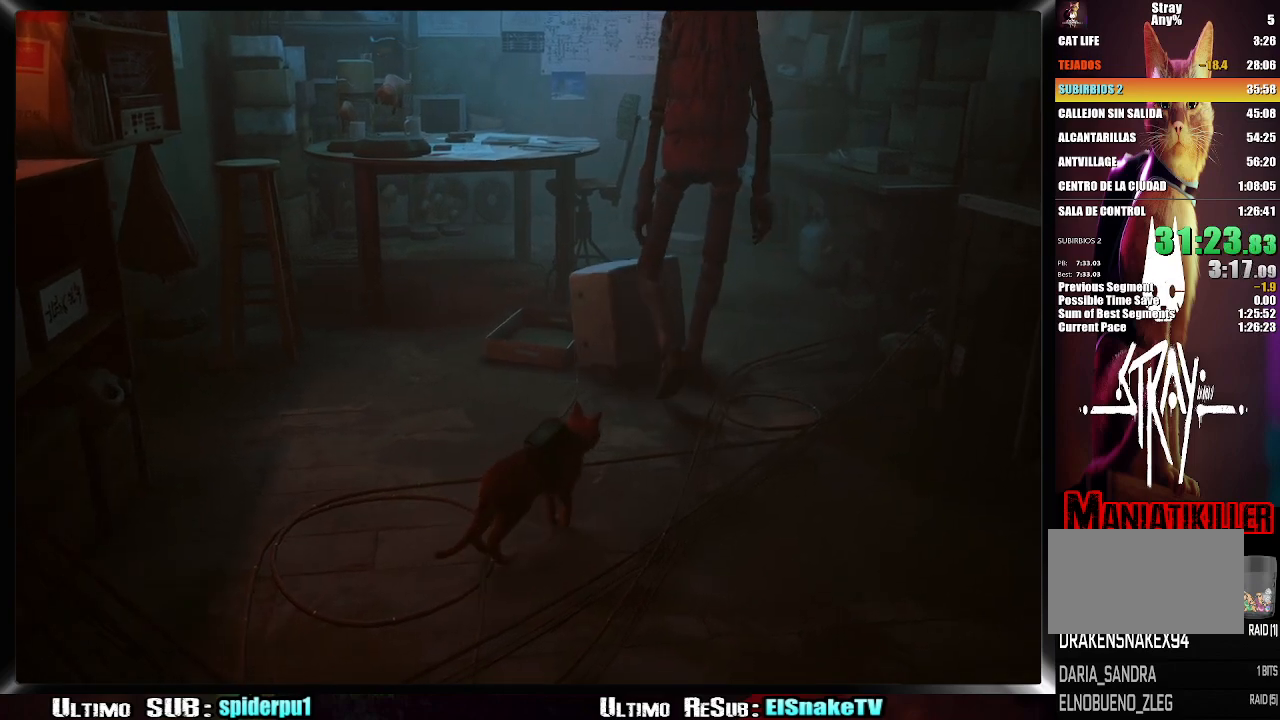
{"buttons": [], "left_stick": "up-right", "right_stick": "center", "events": [[67, "right_stick", "center"], [300, "right_stick", "up-left"], [400, "left_stick", "up-right"], [483, "right_stick", "center"]]}
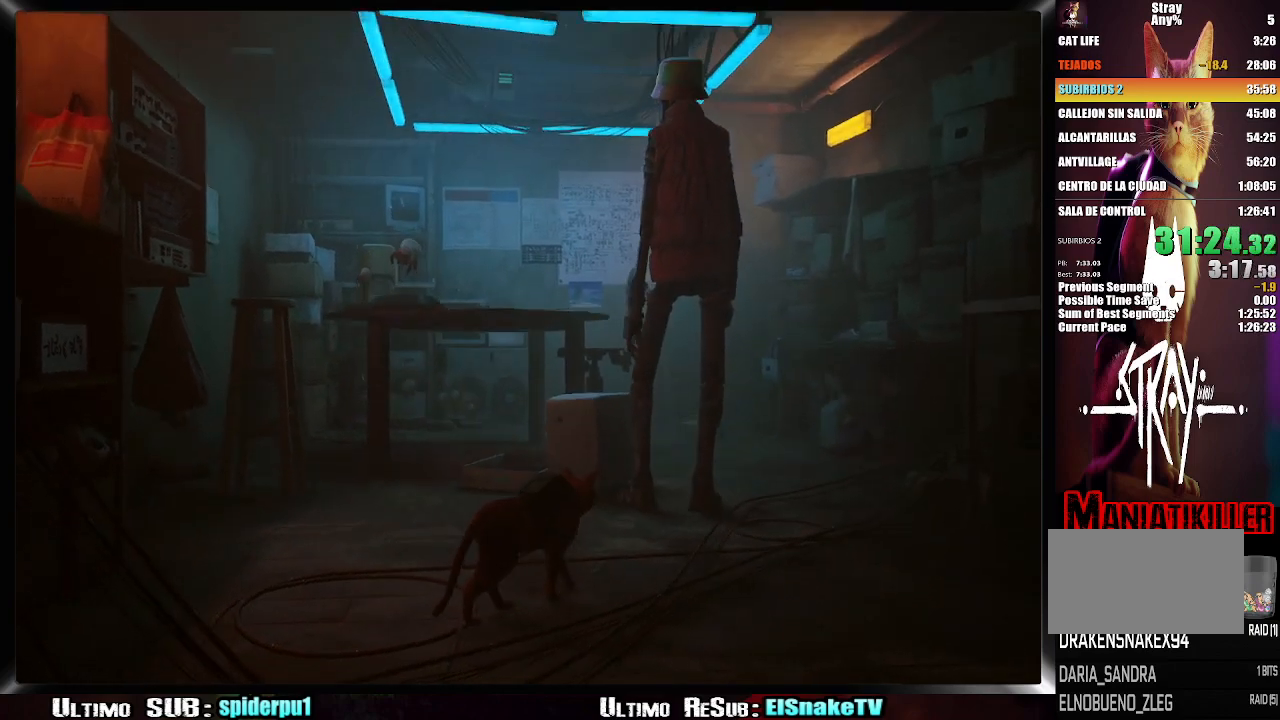
{"buttons": [], "left_stick": "center", "right_stick": "center", "events": [[83, "left_stick", "center"]]}
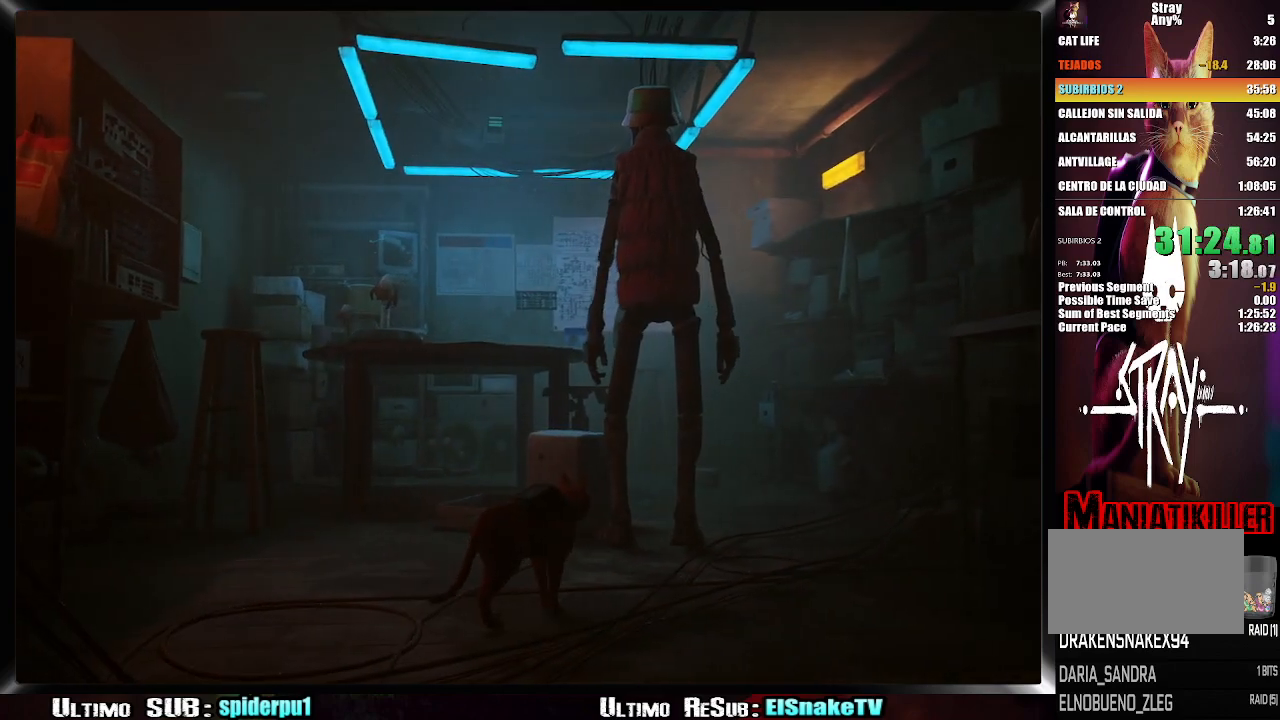
{"buttons": [], "left_stick": "center", "right_stick": "center", "events": []}
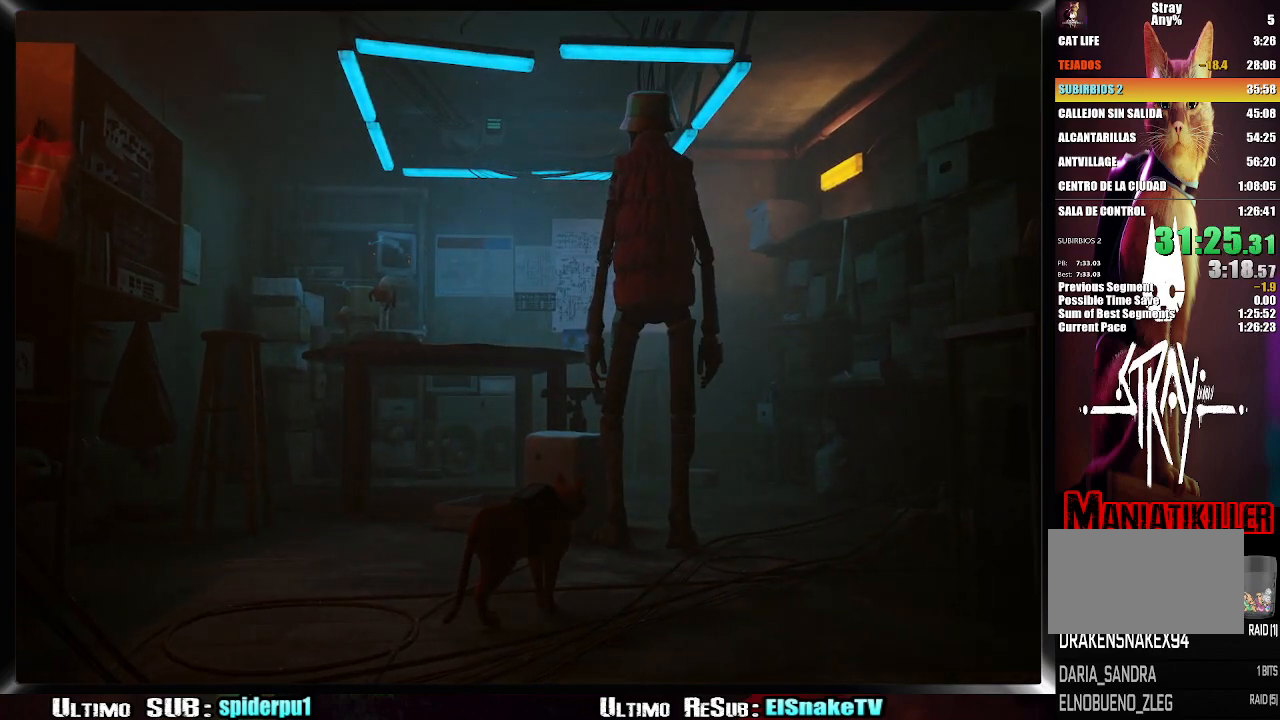
{"buttons": [], "left_stick": "center", "right_stick": "center", "events": []}
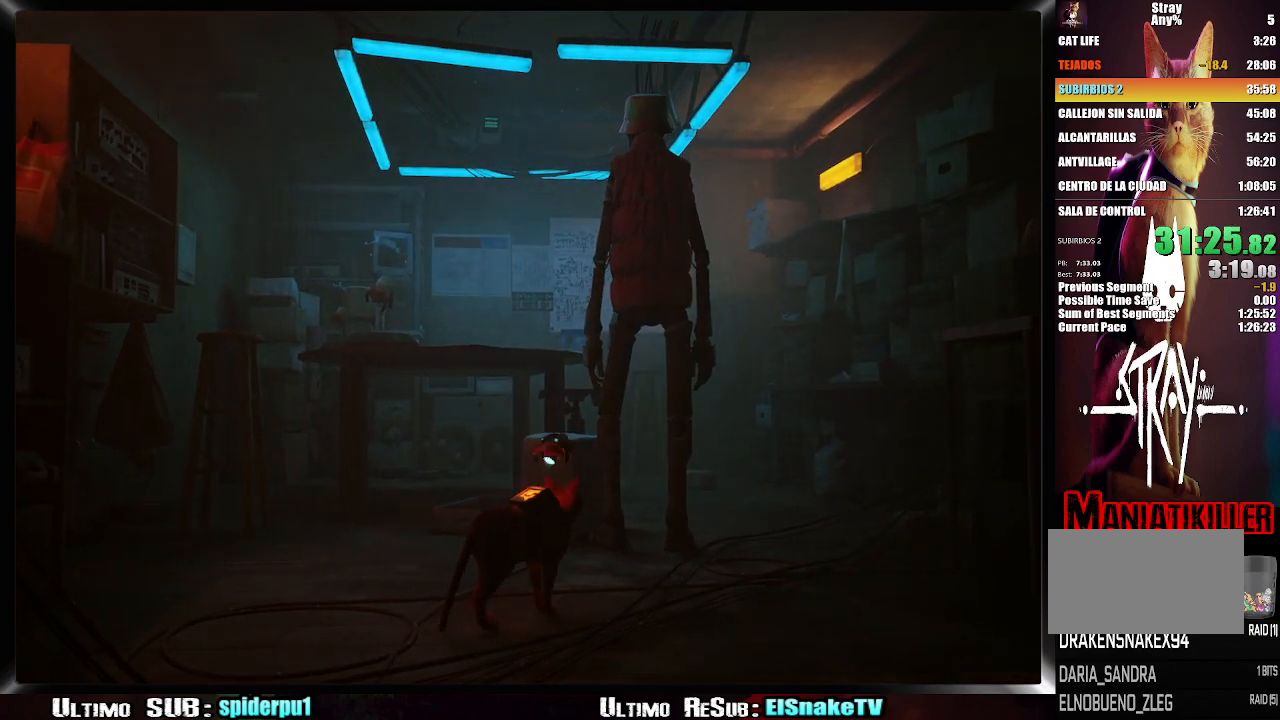
{"buttons": [], "left_stick": "center", "right_stick": "center", "events": [[300, "left_stick", "up"], [450, "SQUARE", "down"], [450, "left_stick", "center"], [500, "SQUARE", "up"]]}
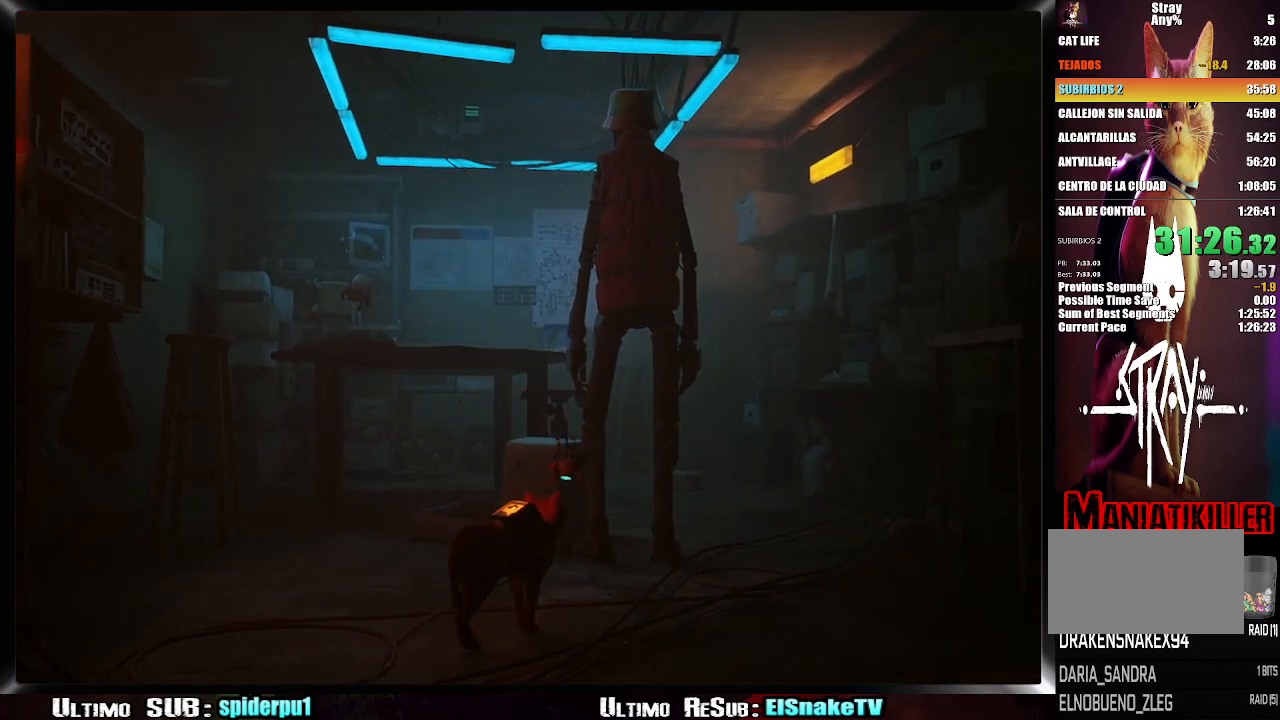
{"buttons": [], "left_stick": "center", "right_stick": "center", "events": [[67, "SQUARE", "down"], [133, "SQUARE", "up"], [217, "SQUARE", "down"], [250, "SQUARE", "up"], [333, "SQUARE", "down"], [367, "SQUARE", "up"], [433, "SQUARE", "down"], [483, "SQUARE", "up"]]}
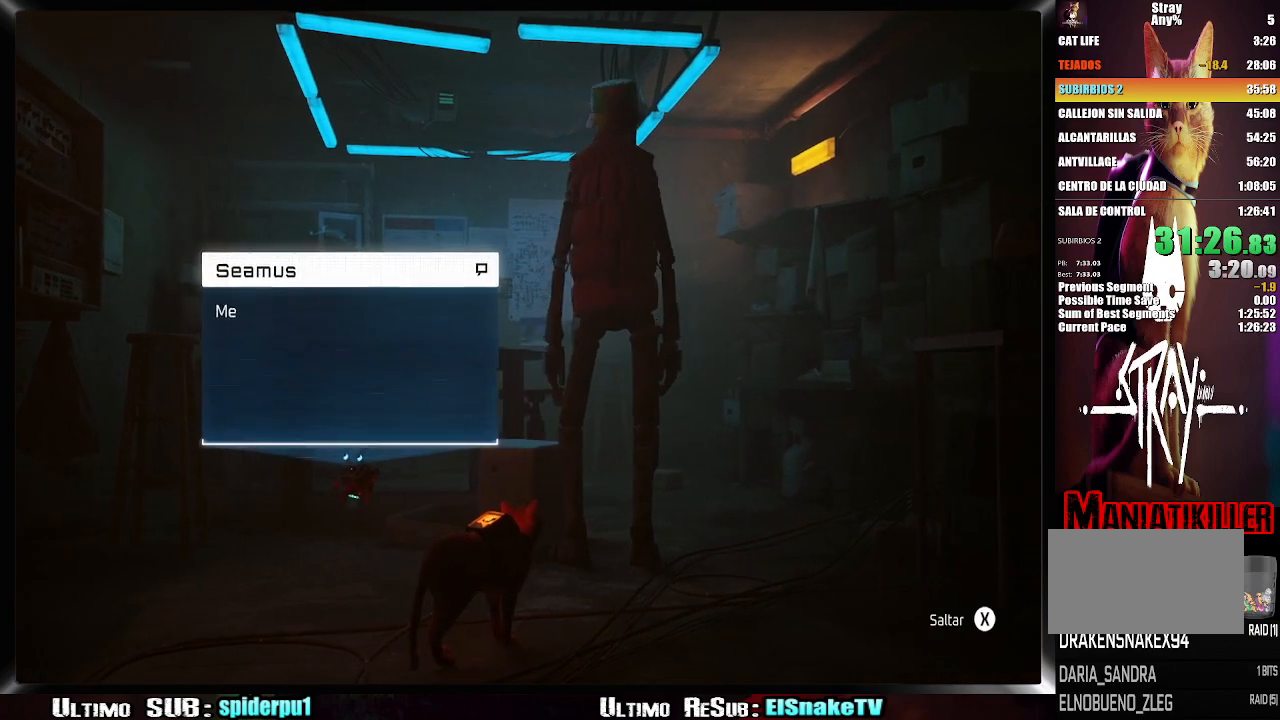
{"buttons": [], "left_stick": "center", "right_stick": "center", "events": [[67, "SQUARE", "down"], [133, "SQUARE", "up"], [183, "SQUARE", "down"], [267, "SQUARE", "up"], [317, "SQUARE", "down"], [383, "SQUARE", "up"], [450, "SQUARE", "down"], [483, "SQUARE", "up"]]}
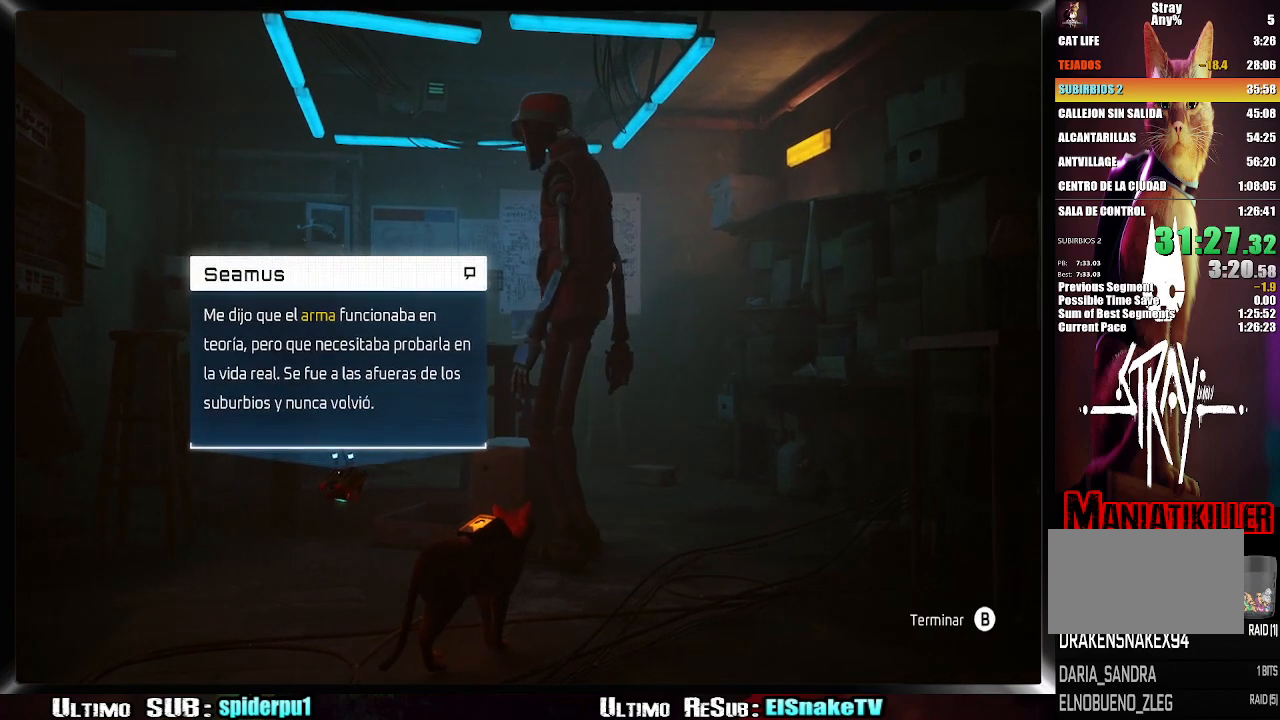
{"buttons": [], "left_stick": "center", "right_stick": "center", "events": [[100, "CIRCLE", "down"], [200, "CIRCLE", "up"]]}
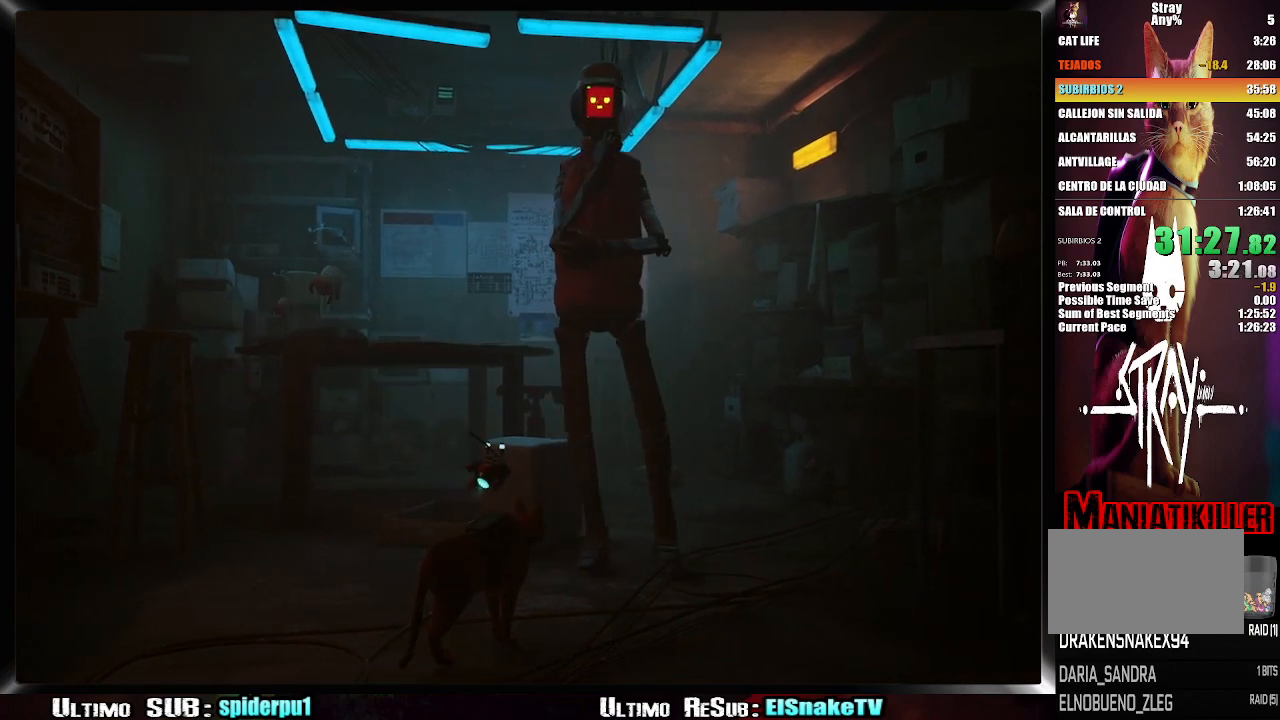
{"buttons": [], "left_stick": "center", "right_stick": "center", "events": []}
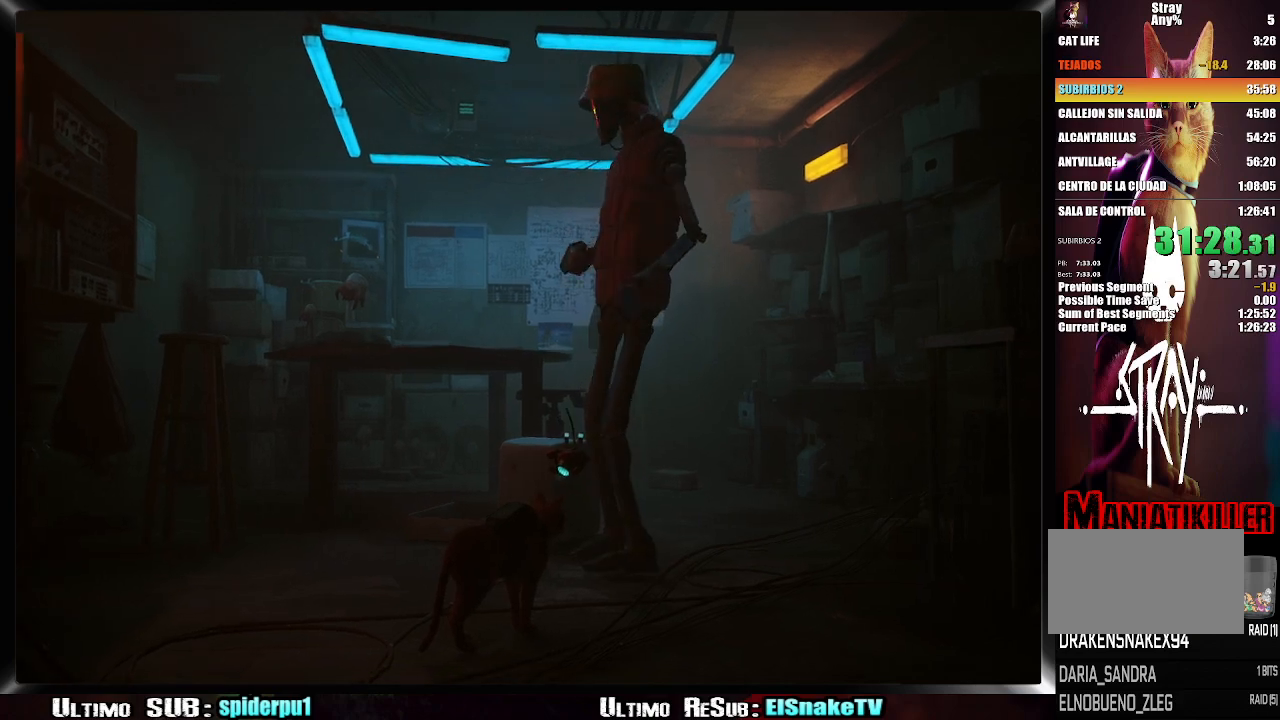
{"buttons": [], "left_stick": "center", "right_stick": "center", "events": []}
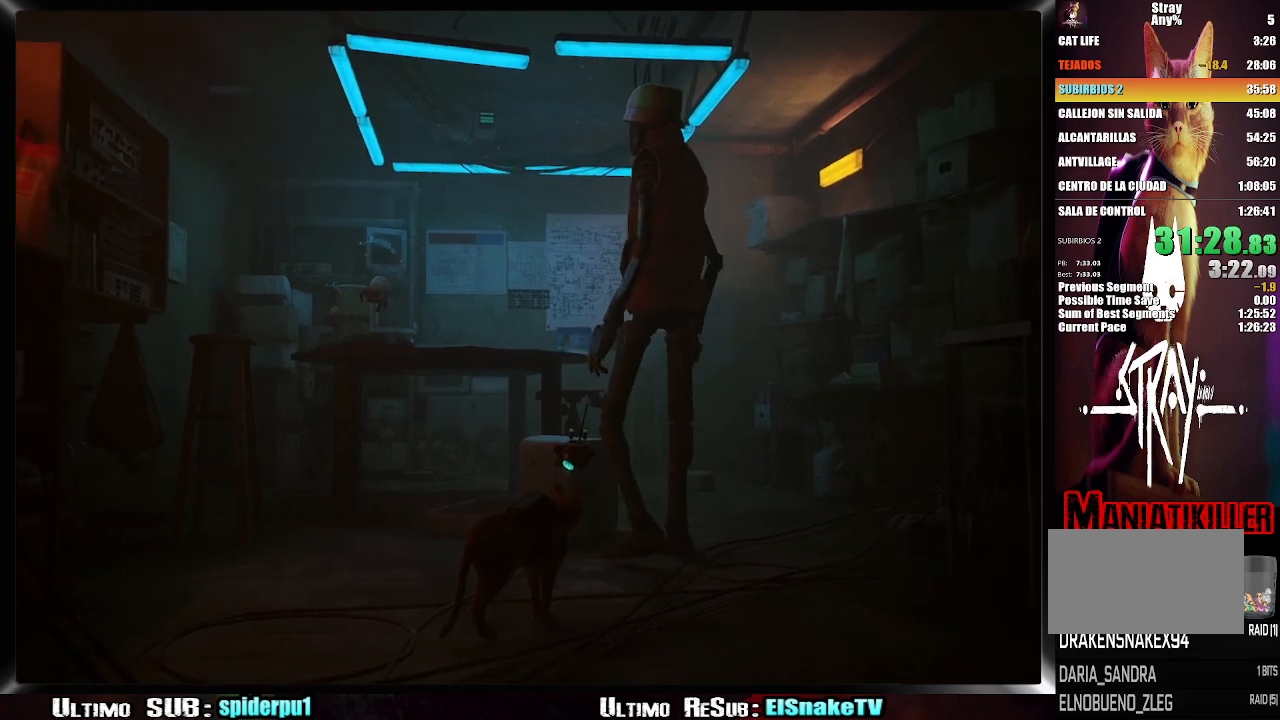
{"buttons": [], "left_stick": "center", "right_stick": "center", "events": []}
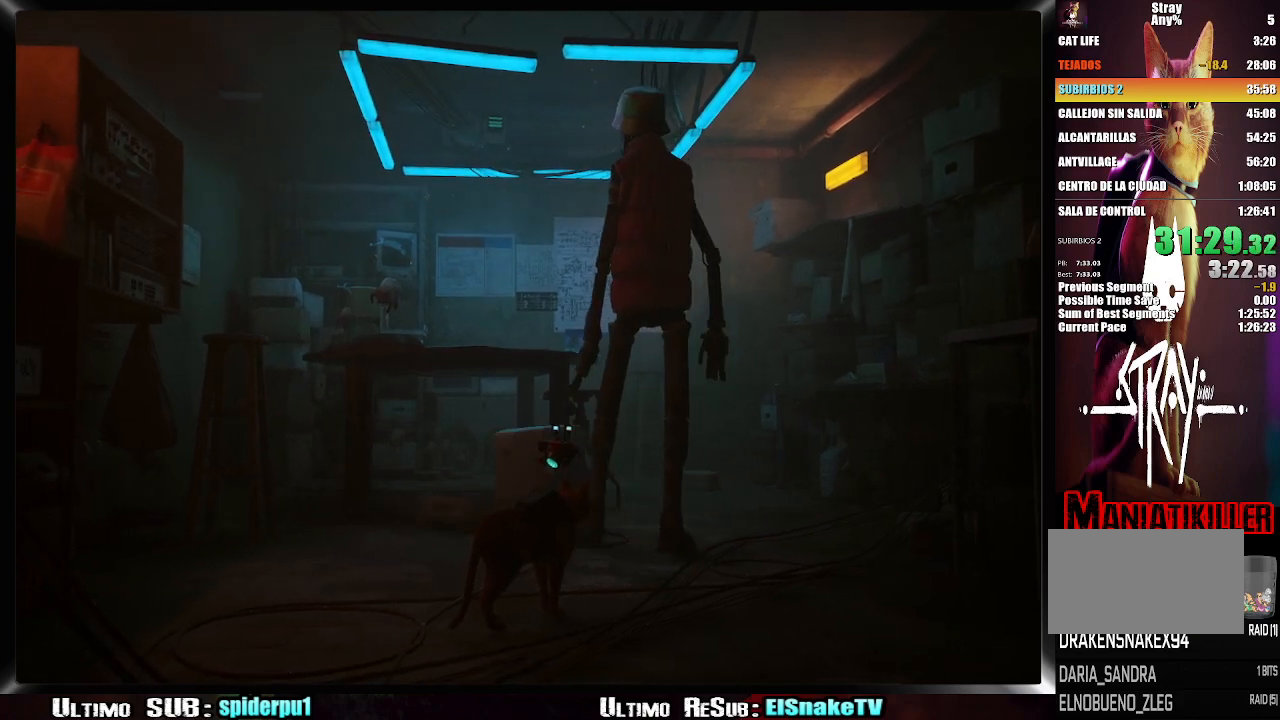
{"buttons": [], "left_stick": "center", "right_stick": "center", "events": []}
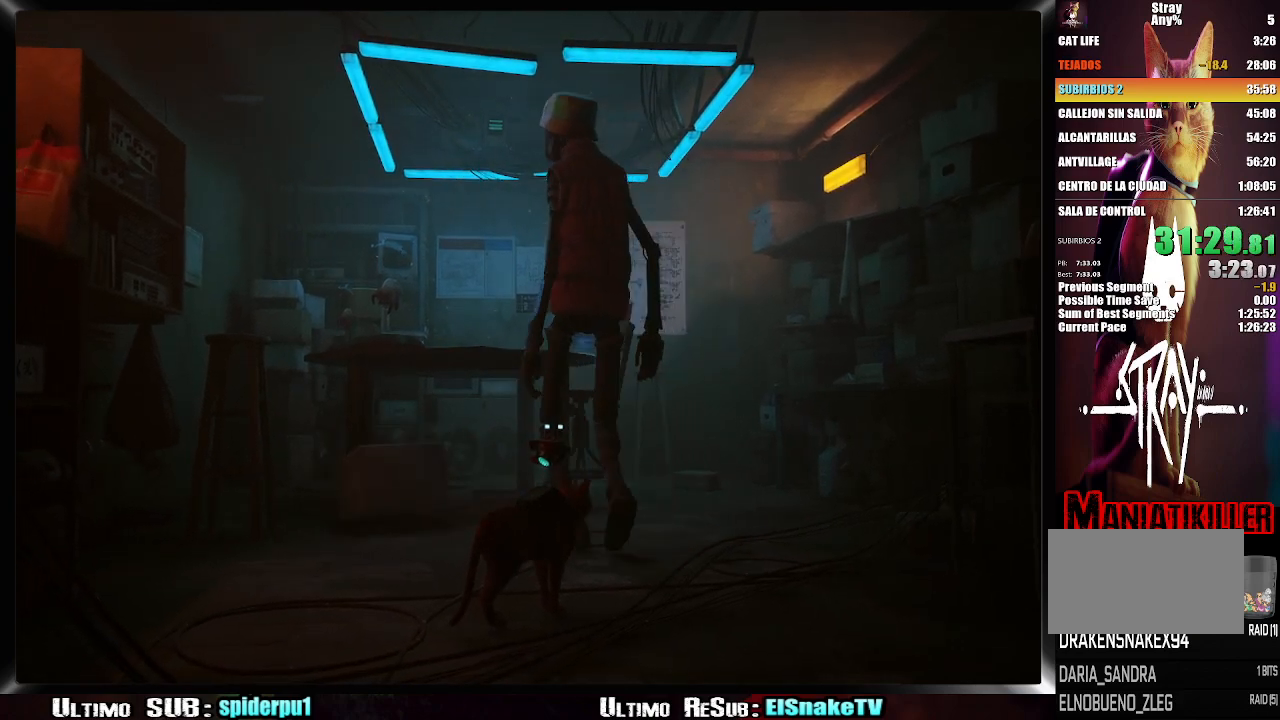
{"buttons": [], "left_stick": "center", "right_stick": "center", "events": [[217, "right_stick", "up-left"], [367, "right_stick", "center"]]}
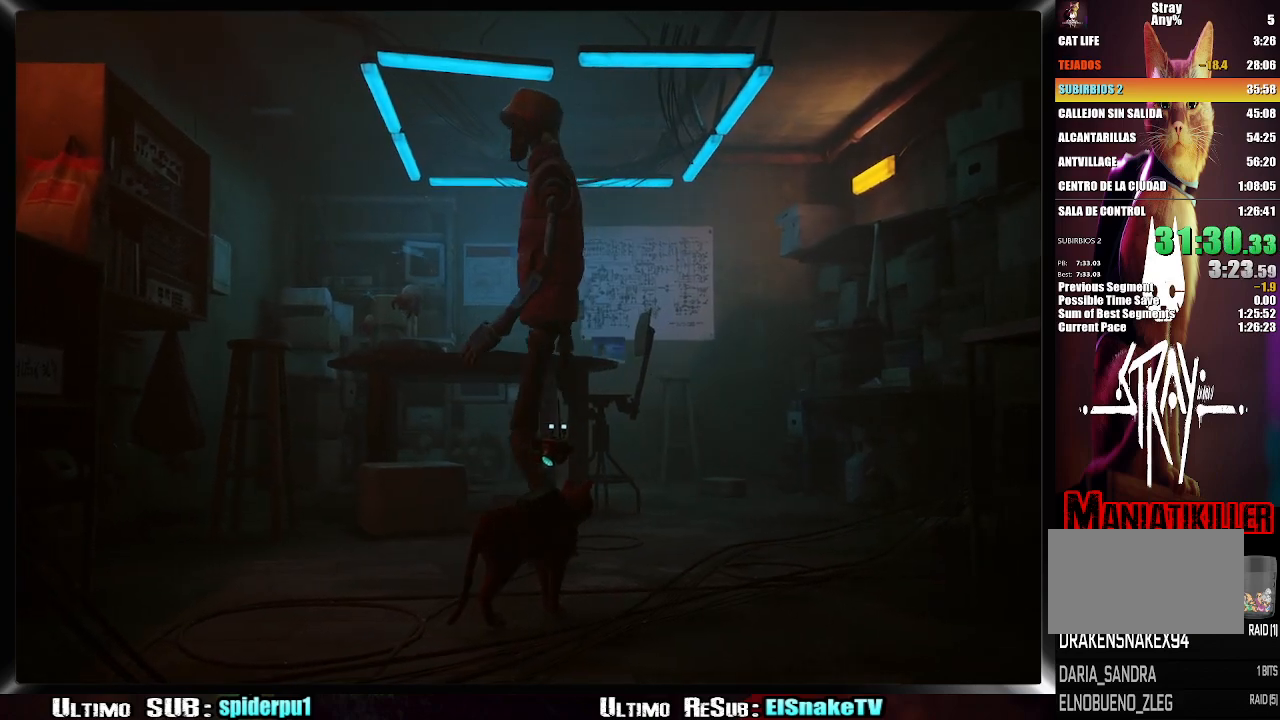
{"buttons": [], "left_stick": "center", "right_stick": "center", "events": [[217, "right_stick", "up-left"], [383, "right_stick", "center"]]}
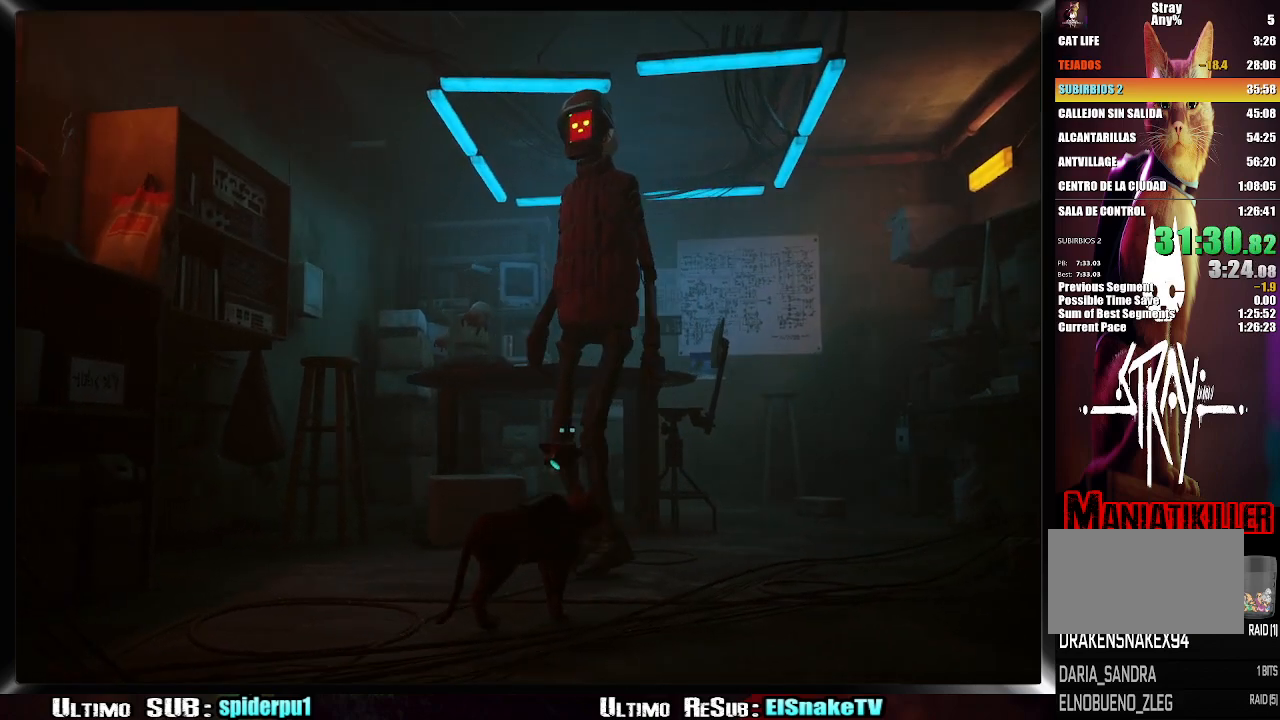
{"buttons": [], "left_stick": "up", "right_stick": "right", "events": [[367, "left_stick", "up"], [467, "right_stick", "right"]]}
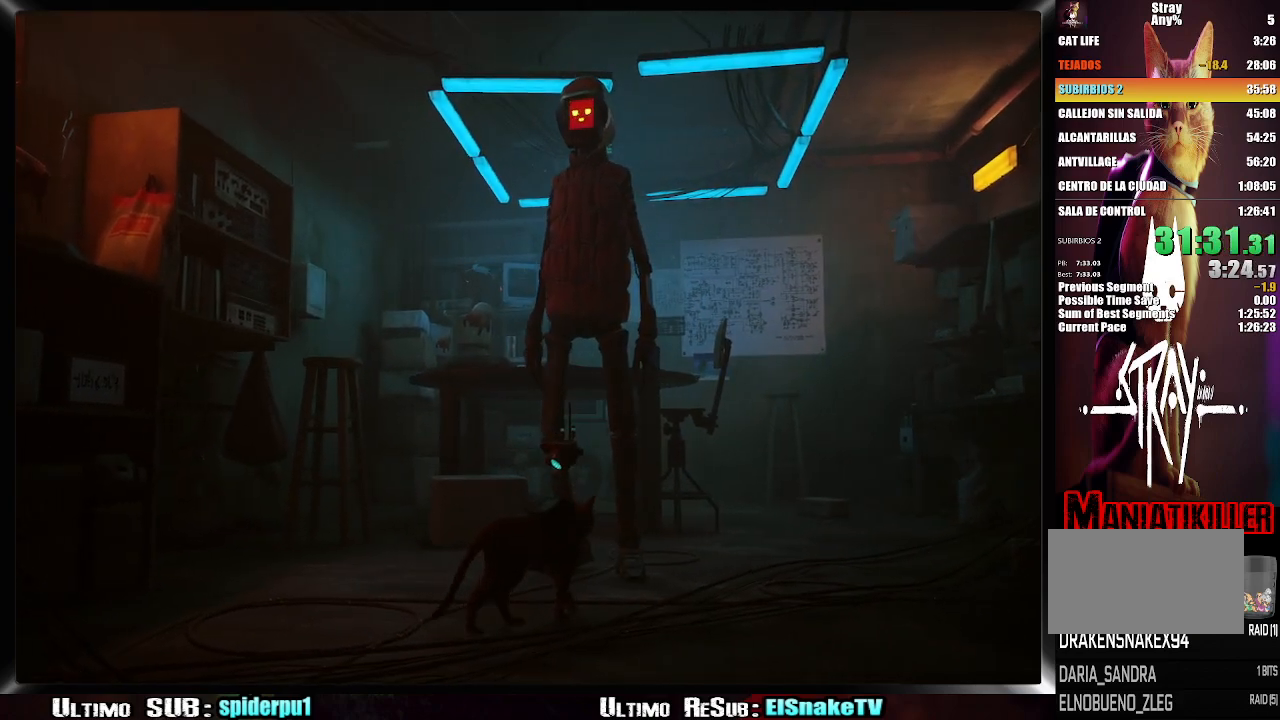
{"buttons": [], "left_stick": "center", "right_stick": "center", "events": [[33, "left_stick", "center"], [100, "right_stick", "center"]]}
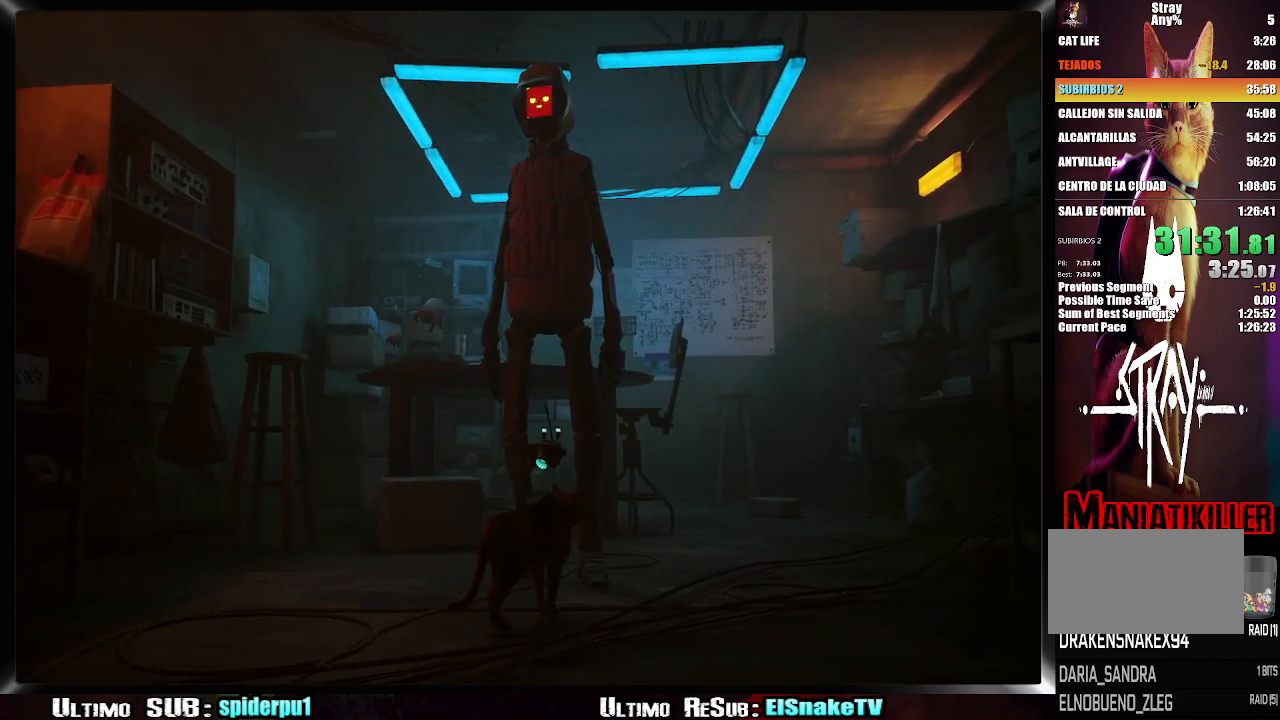
{"buttons": [], "left_stick": "center", "right_stick": "center", "events": []}
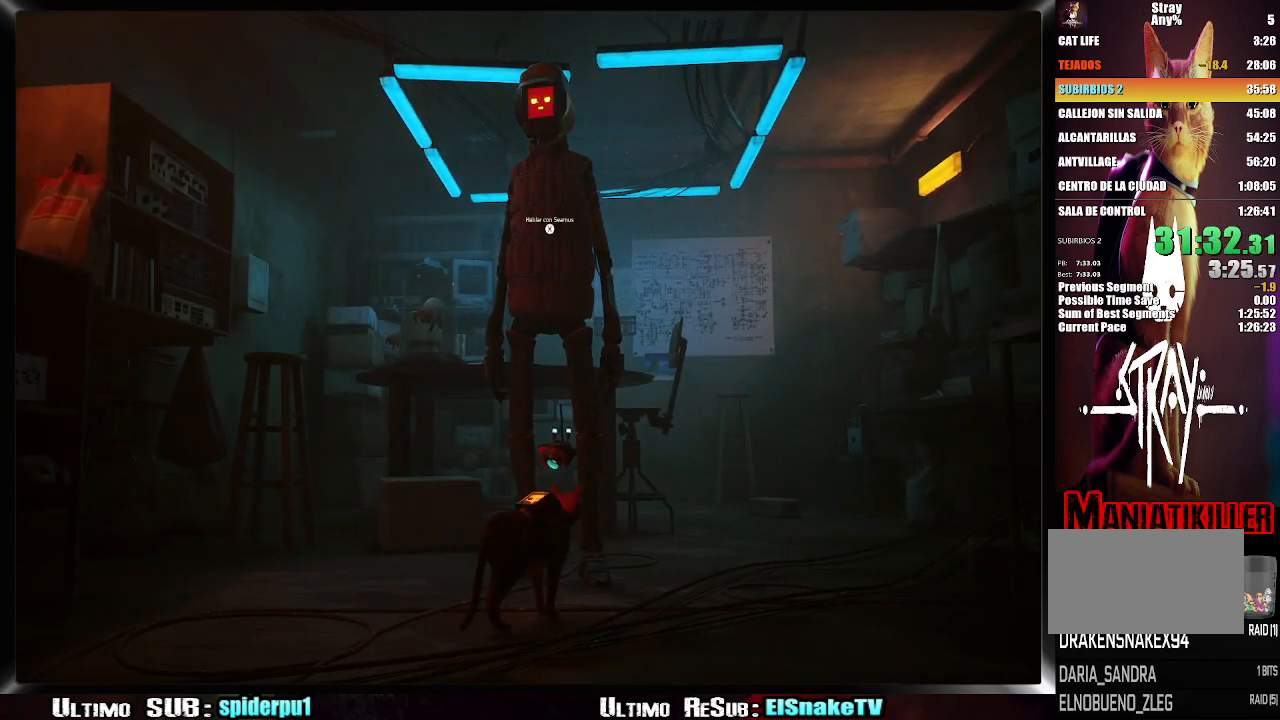
{"buttons": [], "left_stick": "center", "right_stick": "center", "events": [[317, "SQUARE", "down"], [417, "SQUARE", "up"]]}
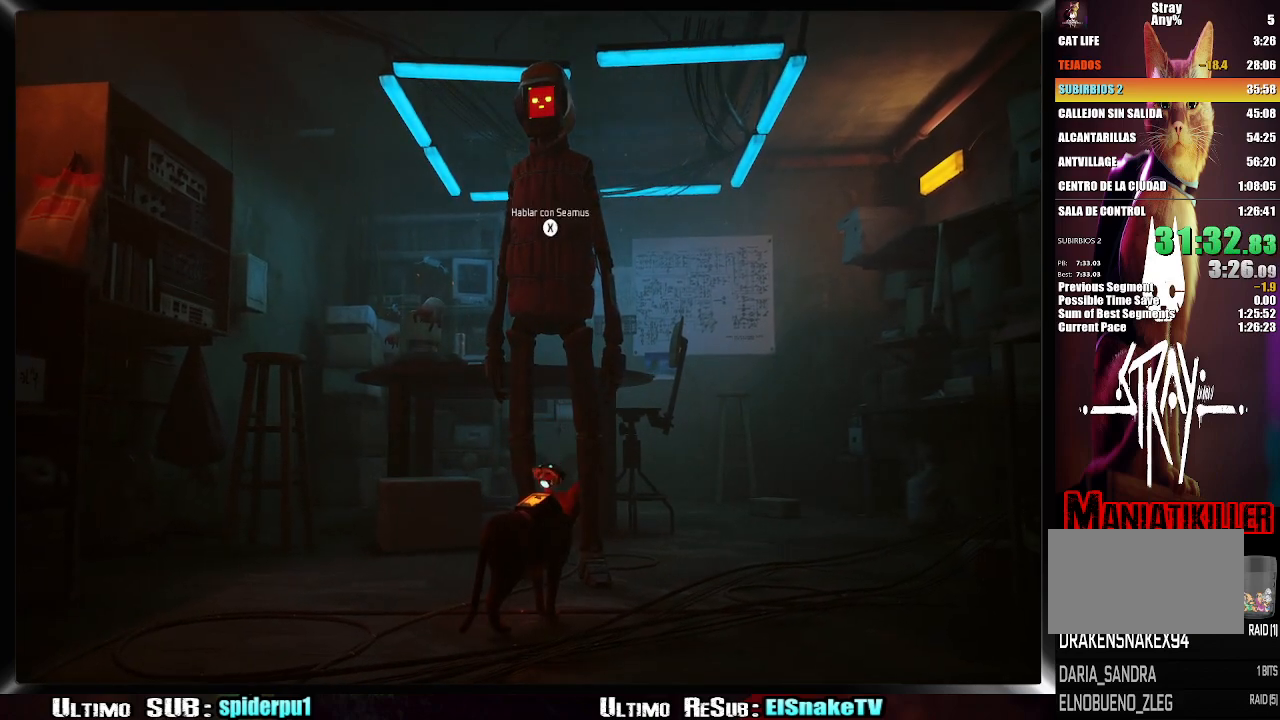
{"buttons": [], "left_stick": "center", "right_stick": "center", "events": []}
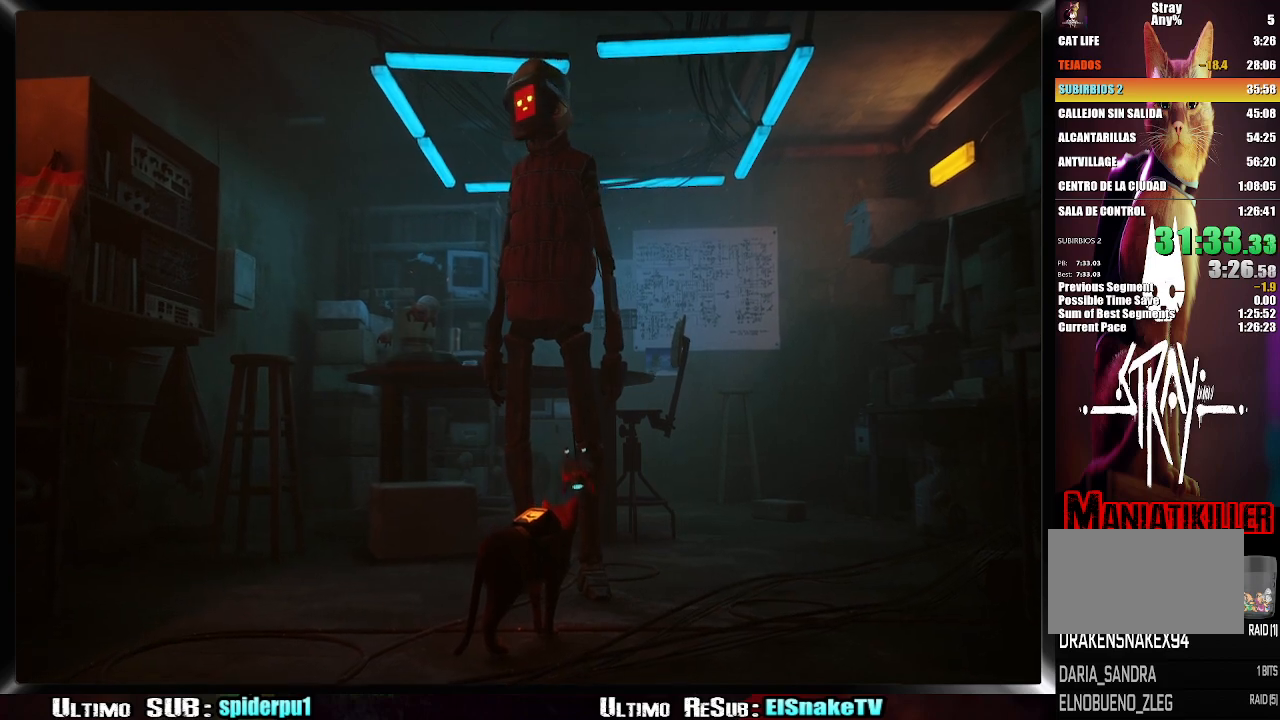
{"buttons": [], "left_stick": "center", "right_stick": "center", "events": []}
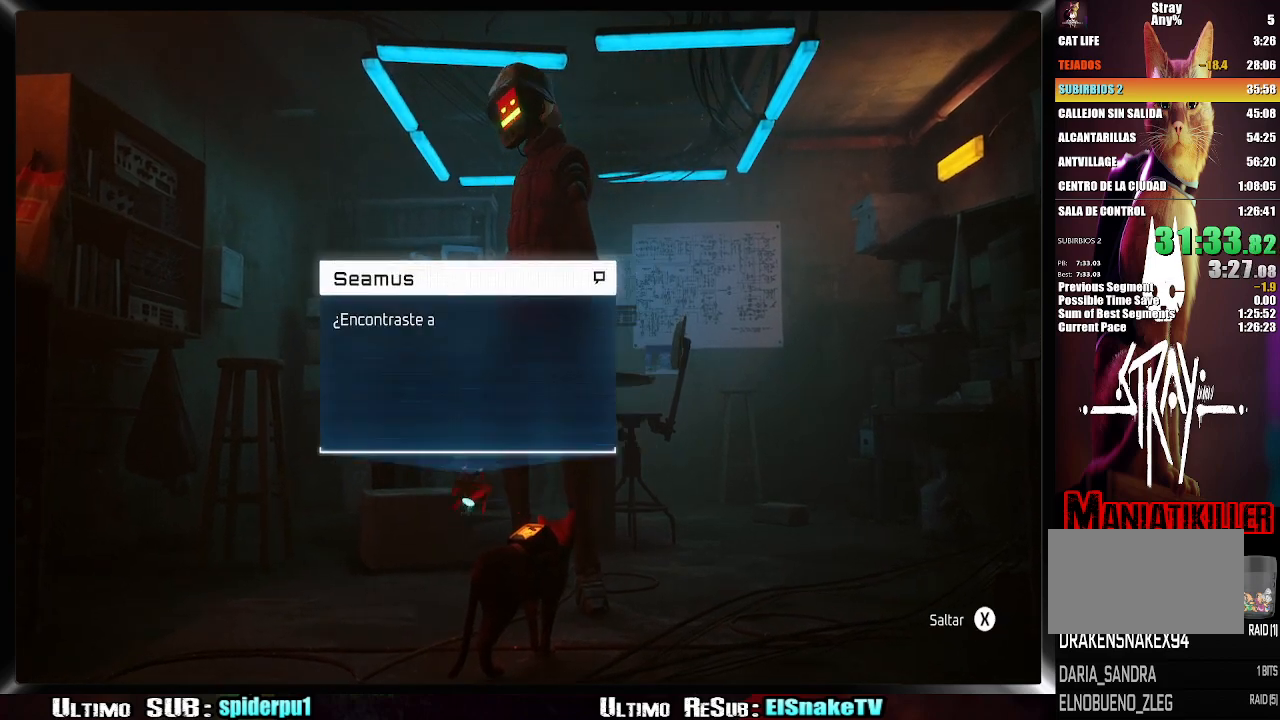
{"buttons": [], "left_stick": "center", "right_stick": "center", "events": [[317, "SQUARE", "down"], [400, "SQUARE", "up"]]}
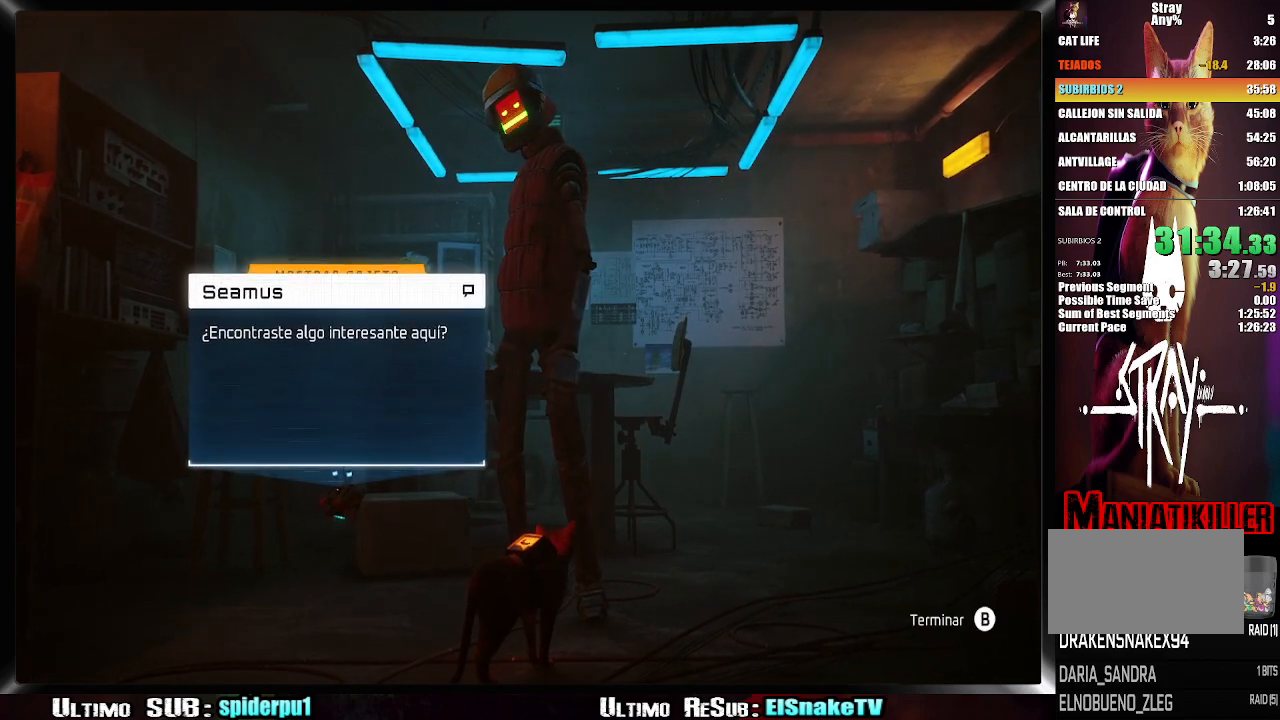
{"buttons": [], "left_stick": "up", "right_stick": "center", "events": [[167, "SQUARE", "down"], [283, "SQUARE", "up"], [450, "left_stick", "up"]]}
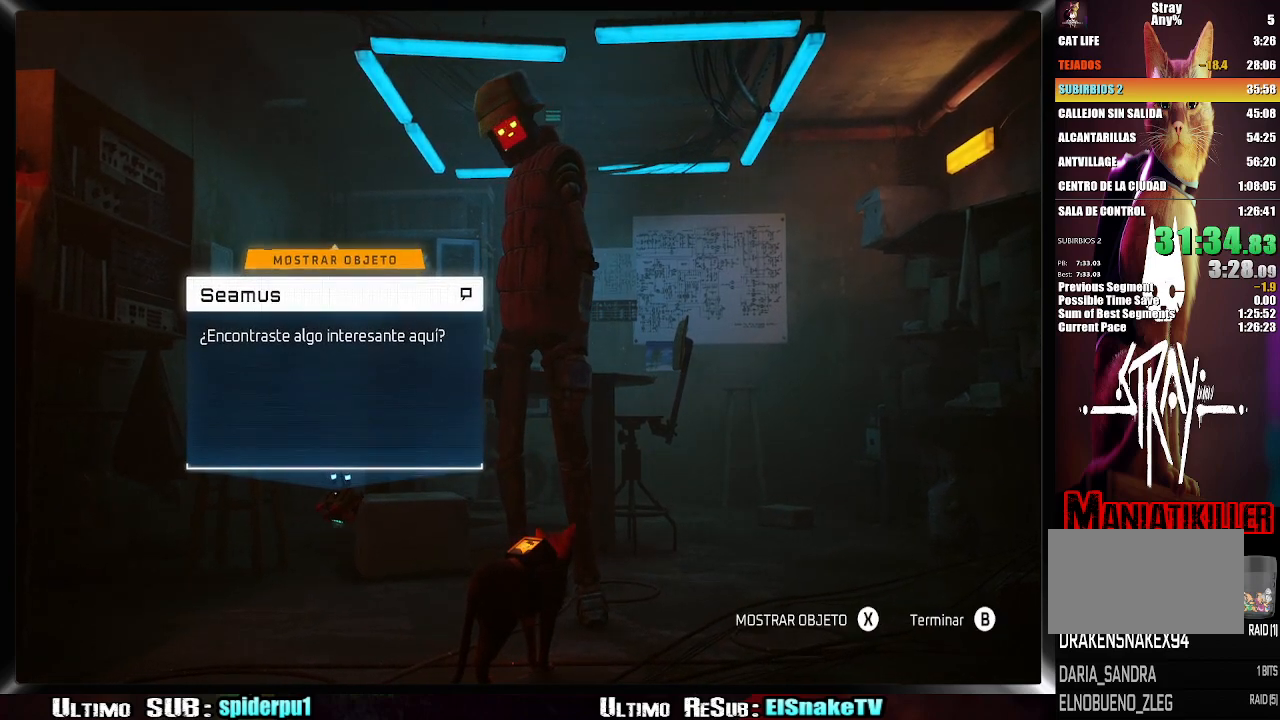
{"buttons": [], "left_stick": "center", "right_stick": "center", "events": [[117, "left_stick", "center"], [283, "SQUARE", "down"], [433, "SQUARE", "up"]]}